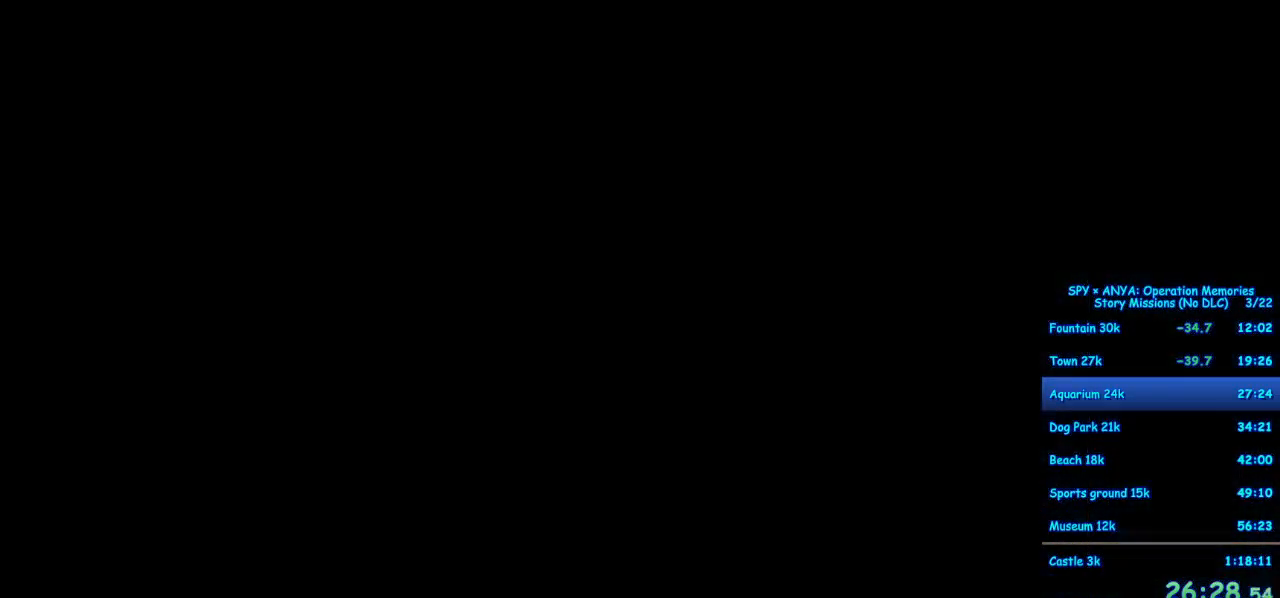
Gameplay with a controller (Xbox layout); each line is a JSON object with the inputs held at the frame after it. "events" lists button and stick changes between this image and that frame as [ms after this image, input, new state], when the widget could be followed in between. Not read: DPAD_DOWN DPAD_LEFT DPAD_RIGHT DPAD_UP L2 L3 R2 R3.
{"buttons": ["B"], "left_stick": "center", "right_stick": "center", "events": [[17, "B", "up"], [83, "B", "down"], [150, "B", "up"], [333, "B", "down"], [400, "B", "up"], [483, "B", "down"]]}
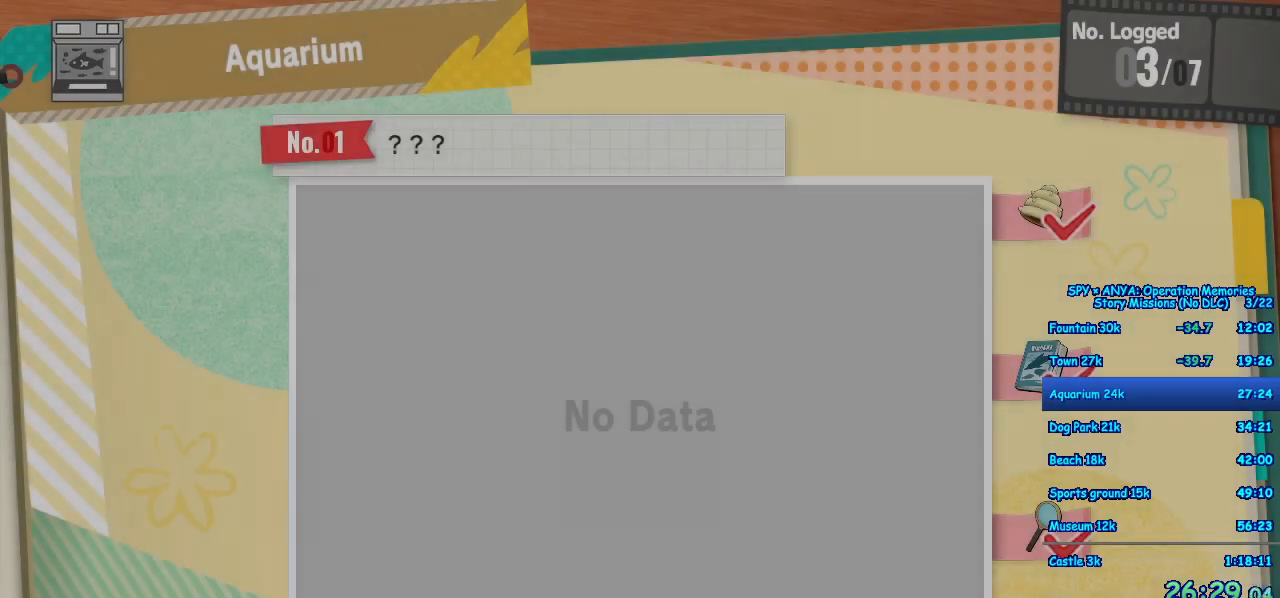
{"buttons": ["B"], "left_stick": "center", "right_stick": "center", "events": [[67, "B", "up"], [150, "B", "down"], [200, "B", "up"], [317, "B", "down"], [383, "B", "up"], [467, "B", "down"]]}
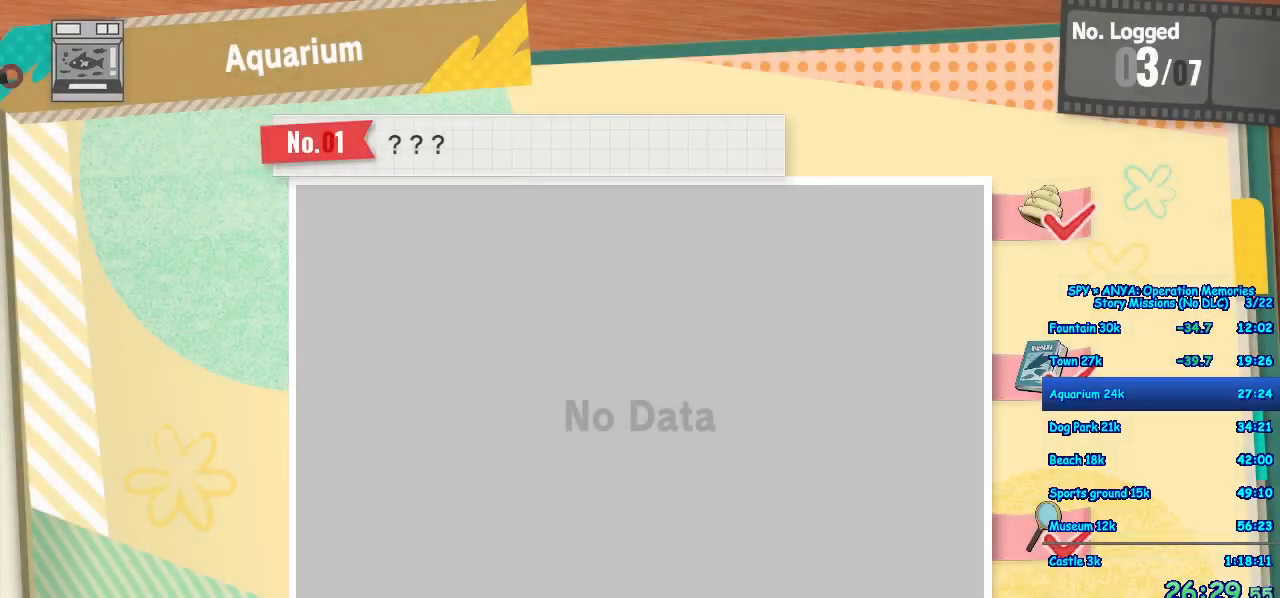
{"buttons": ["B"], "left_stick": "center", "right_stick": "center", "events": [[33, "B", "up"], [133, "B", "down"], [200, "B", "up"], [300, "B", "down"], [350, "B", "up"], [433, "B", "down"]]}
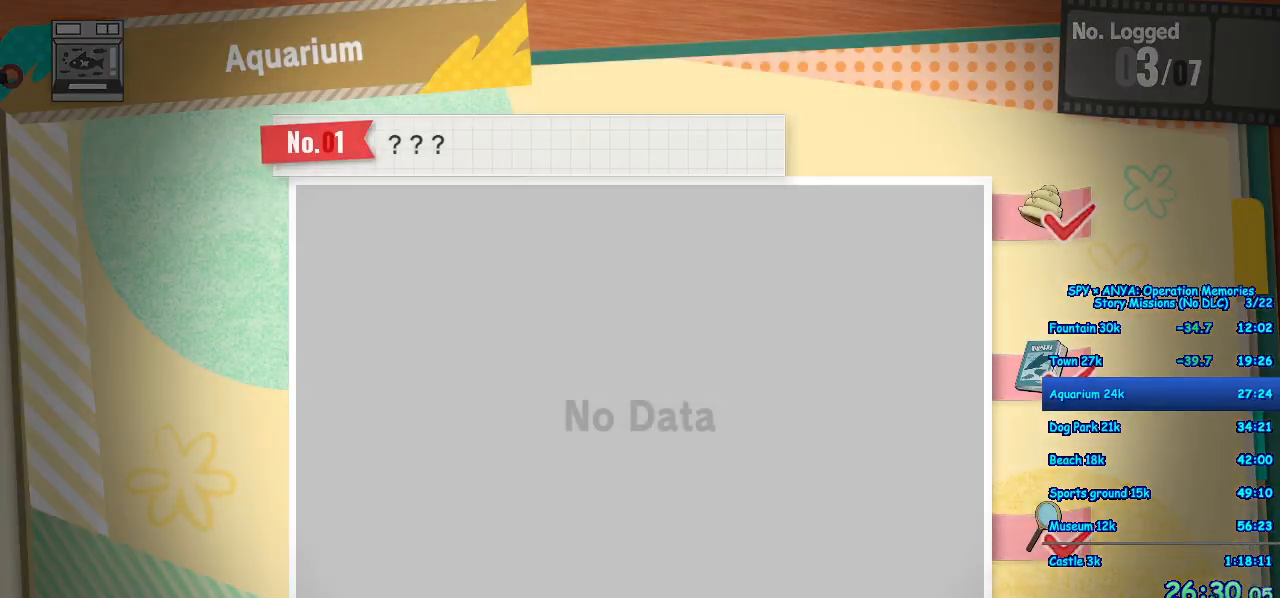
{"buttons": [], "left_stick": "center", "right_stick": "center", "events": [[17, "B", "up"], [100, "B", "down"], [167, "B", "up"], [250, "B", "down"], [317, "B", "up"], [400, "B", "down"], [450, "B", "up"]]}
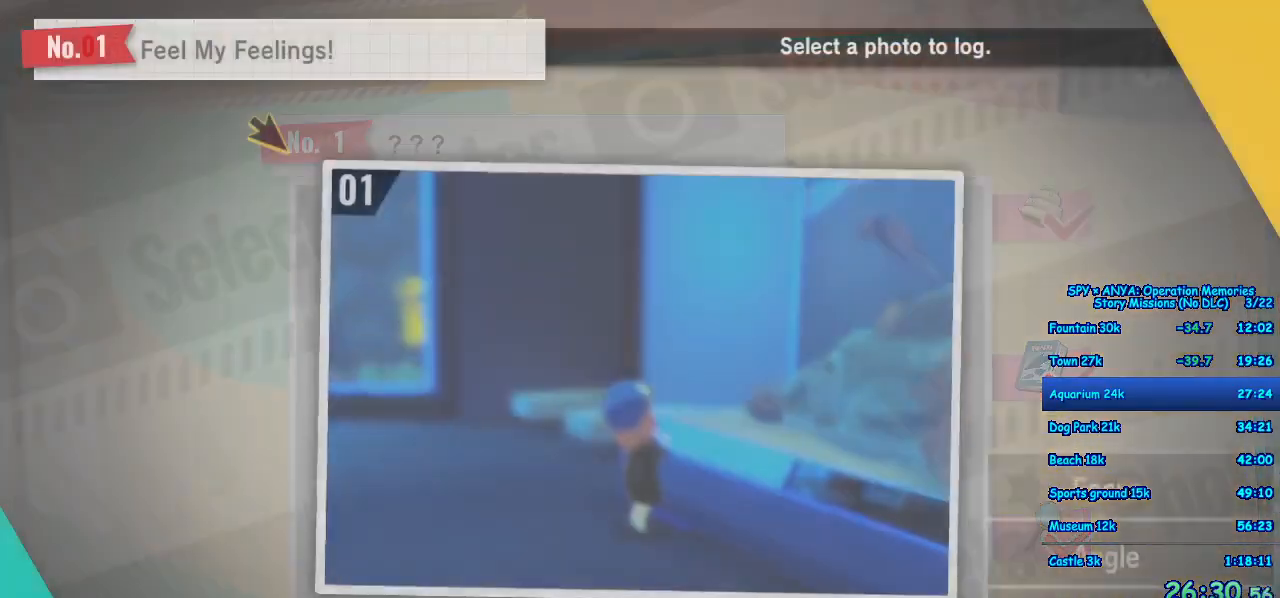
{"buttons": ["B"], "left_stick": "center", "right_stick": "center", "events": [[50, "B", "down"], [100, "B", "up"], [183, "B", "down"], [250, "B", "up"], [367, "B", "down"], [417, "B", "up"], [500, "B", "down"]]}
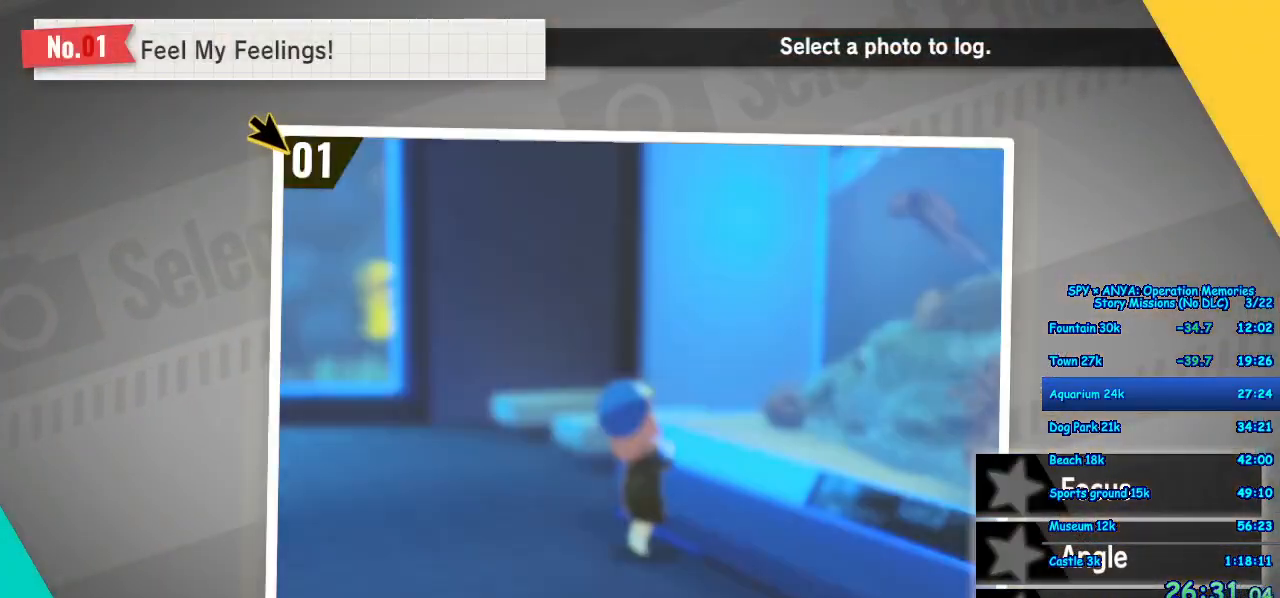
{"buttons": ["B"], "left_stick": "center", "right_stick": "center", "events": [[83, "B", "up"], [167, "B", "down"], [233, "B", "up"], [317, "B", "down"], [383, "B", "up"], [467, "B", "down"]]}
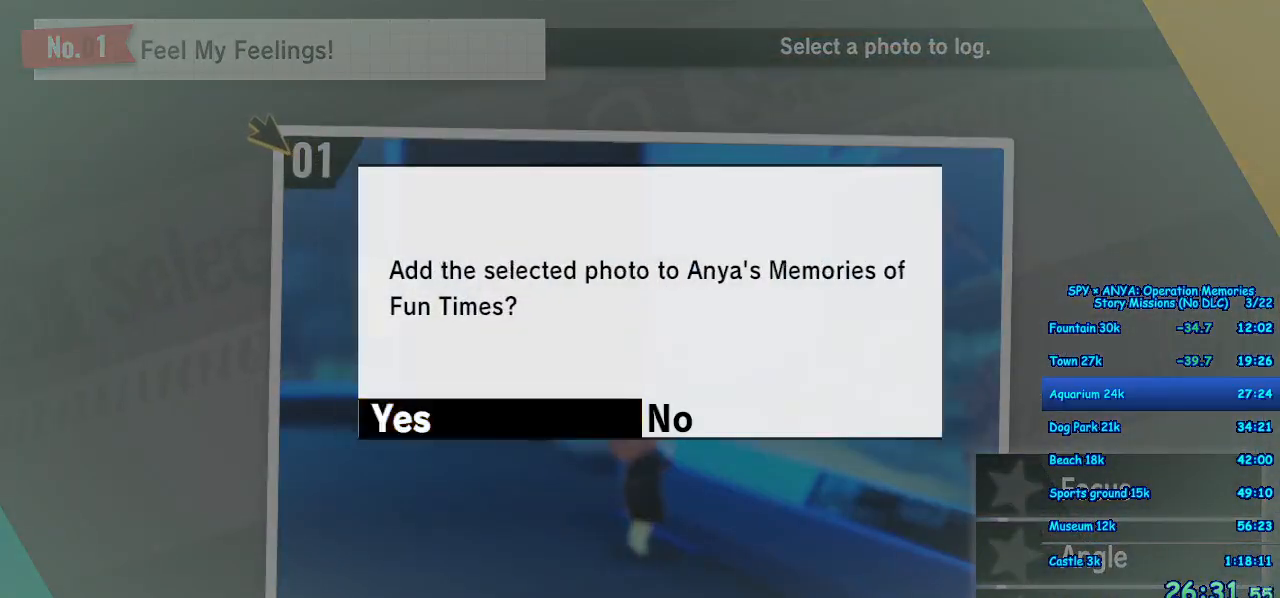
{"buttons": [], "left_stick": "center", "right_stick": "center", "events": [[17, "B", "up"], [133, "B", "down"], [183, "B", "up"]]}
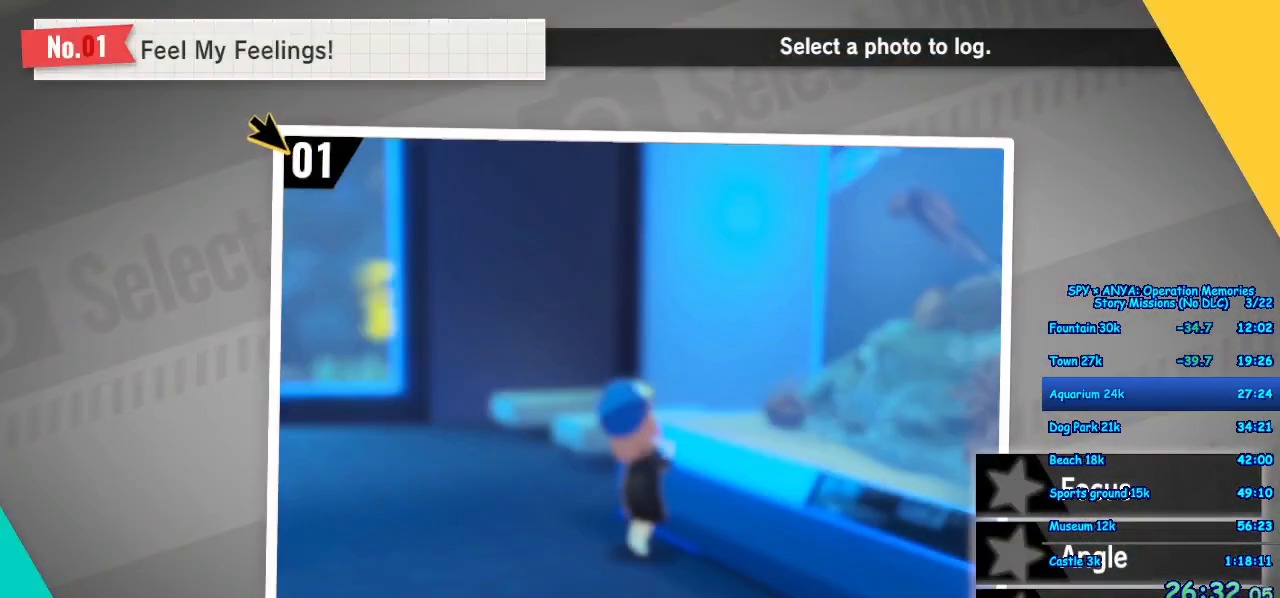
{"buttons": ["A"], "left_stick": "center", "right_stick": "center", "events": [[483, "A", "down"]]}
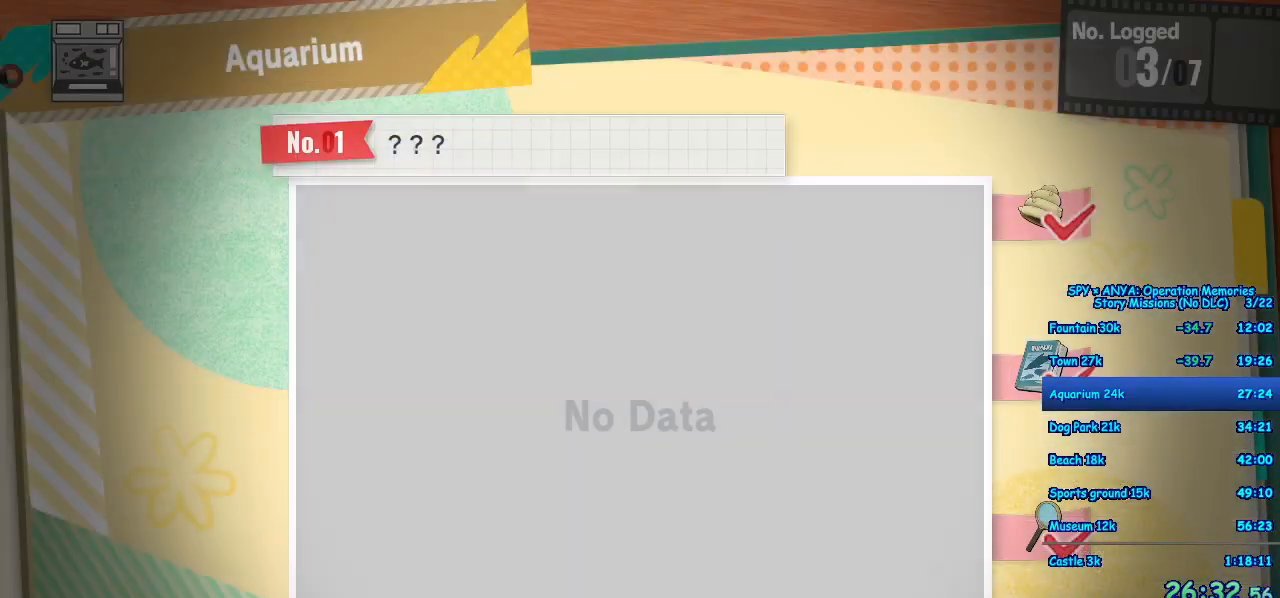
{"buttons": ["A"], "left_stick": "center", "right_stick": "center", "events": [[33, "A", "up"], [150, "A", "down"], [200, "A", "up"], [300, "A", "down"], [367, "A", "up"], [467, "A", "down"]]}
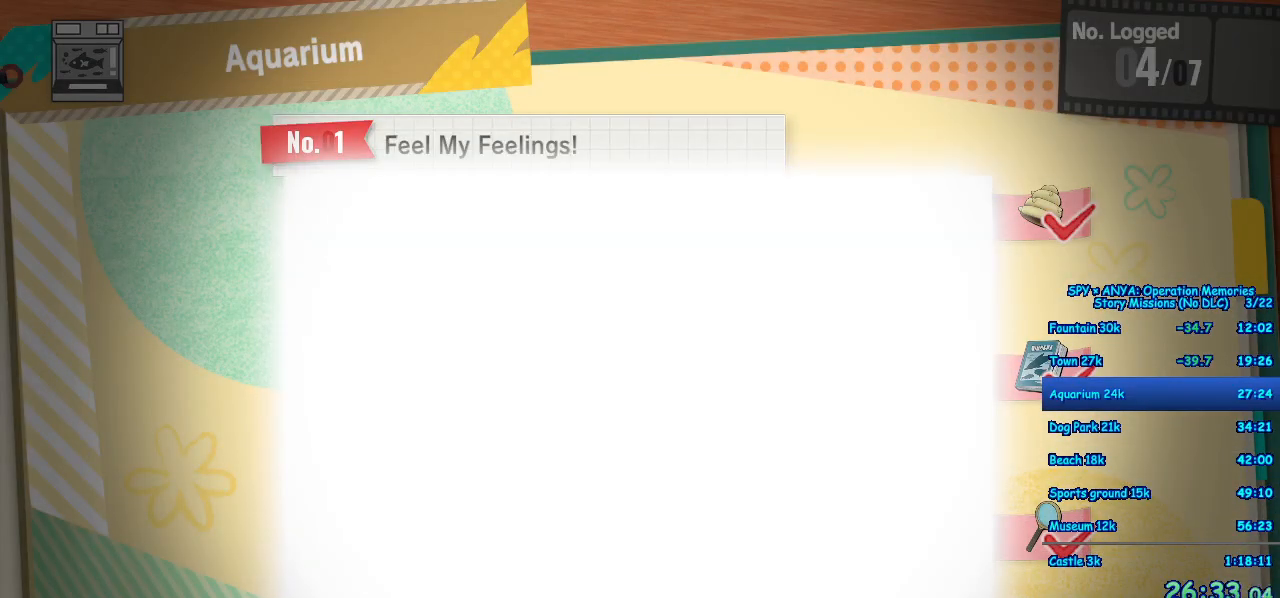
{"buttons": ["A"], "left_stick": "center", "right_stick": "center", "events": [[17, "A", "up"], [117, "A", "down"], [183, "A", "up"], [283, "A", "down"], [367, "A", "up"], [450, "A", "down"]]}
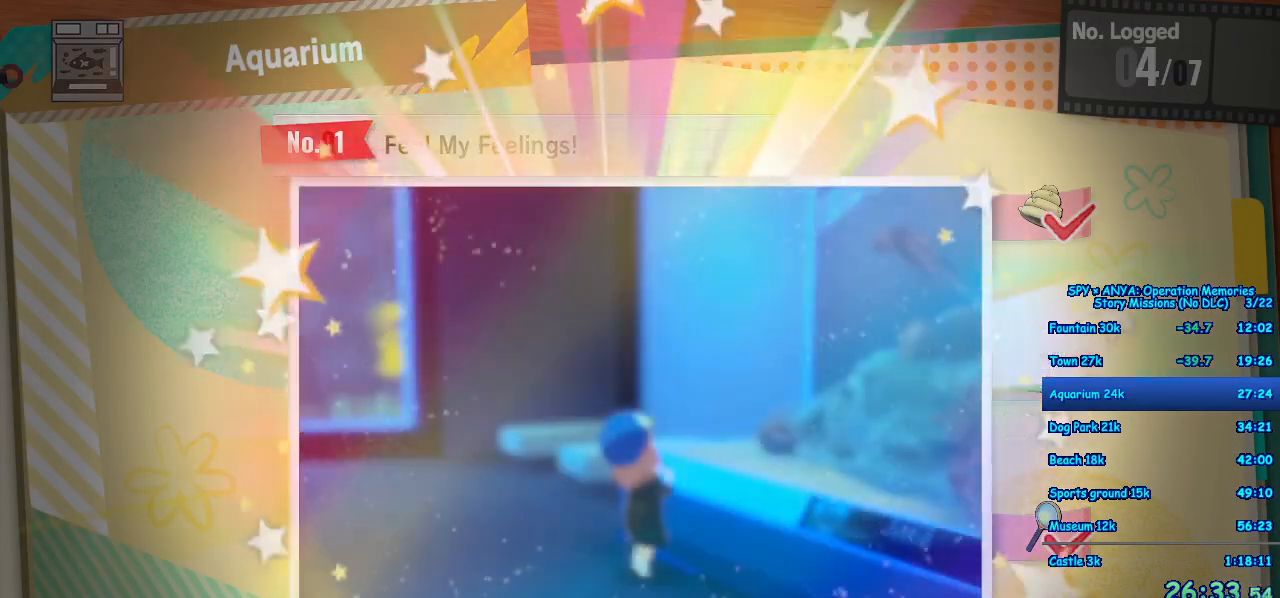
{"buttons": ["A"], "left_stick": "center", "right_stick": "center", "events": [[33, "A", "up"], [133, "A", "down"], [217, "A", "up"], [300, "A", "down"], [367, "A", "up"], [467, "A", "down"]]}
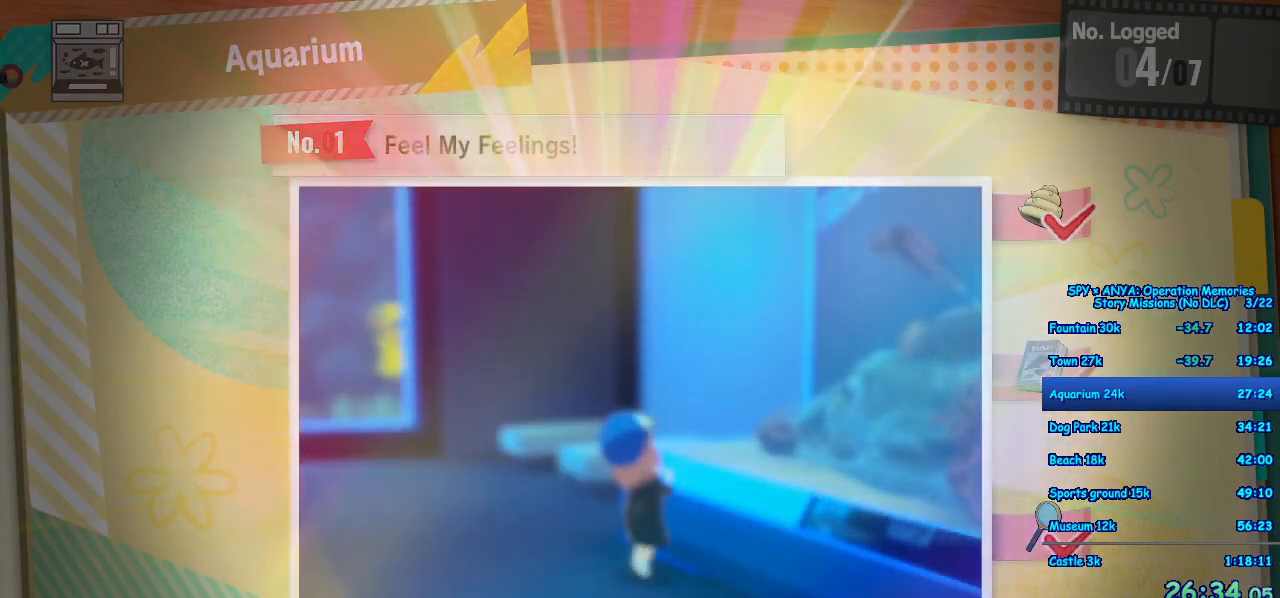
{"buttons": ["A"], "left_stick": "center", "right_stick": "center", "events": [[33, "A", "up"], [133, "A", "down"], [200, "A", "up"], [300, "A", "down"], [350, "A", "up"], [467, "A", "down"]]}
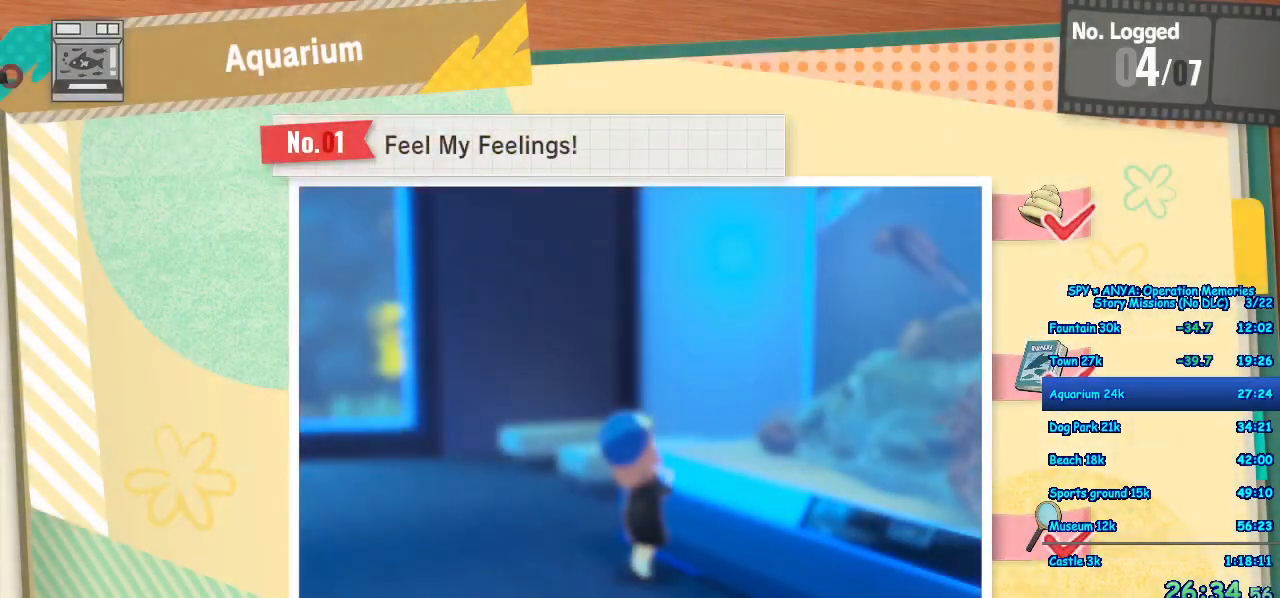
{"buttons": ["A"], "left_stick": "center", "right_stick": "center", "events": [[17, "A", "up"], [117, "A", "down"], [183, "A", "up"], [283, "A", "down"], [350, "A", "up"], [450, "A", "down"]]}
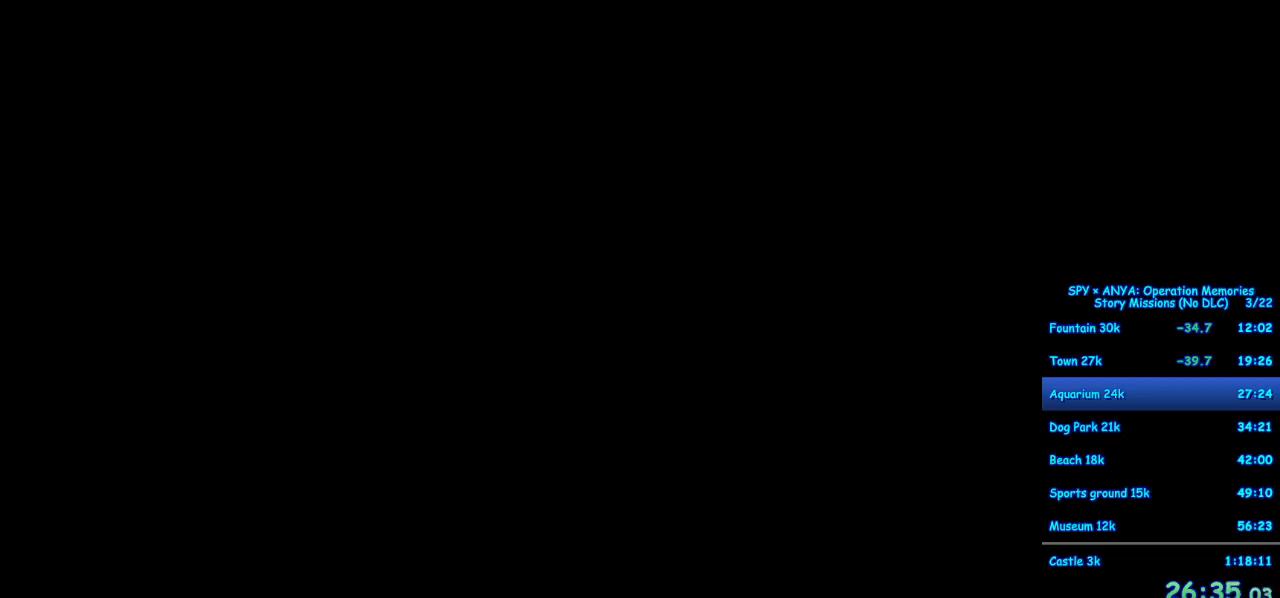
{"buttons": ["A"], "left_stick": "center", "right_stick": "center", "events": [[17, "A", "up"], [100, "A", "down"], [183, "A", "up"], [267, "A", "down"], [317, "A", "up"], [450, "A", "down"]]}
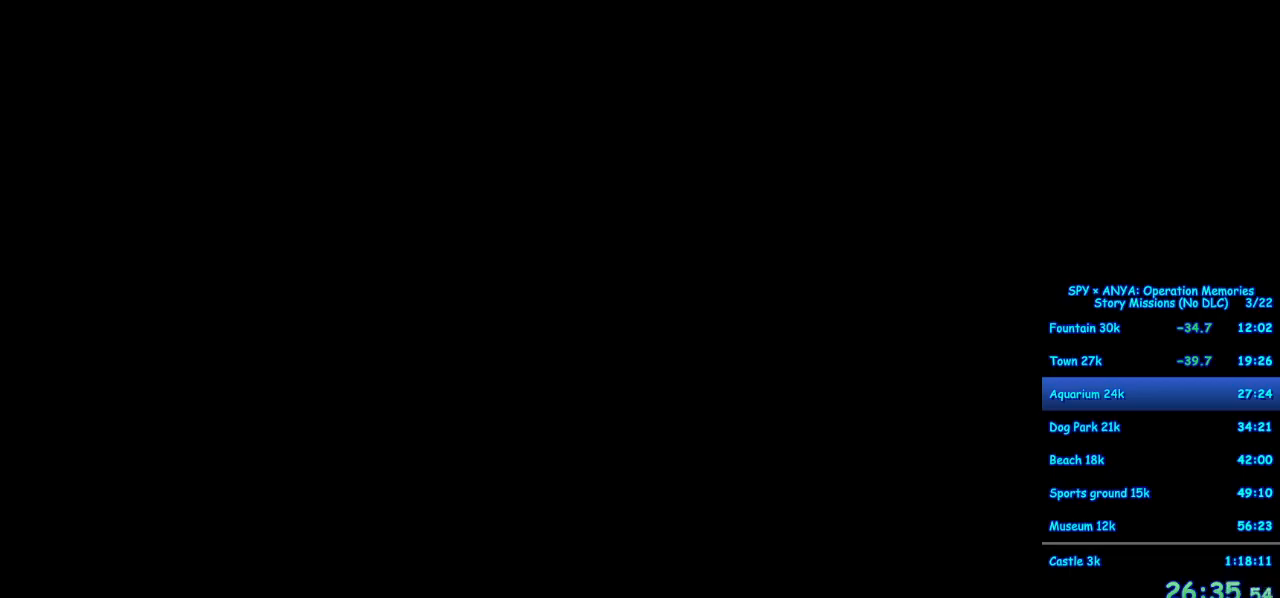
{"buttons": [], "left_stick": "center", "right_stick": "center"}